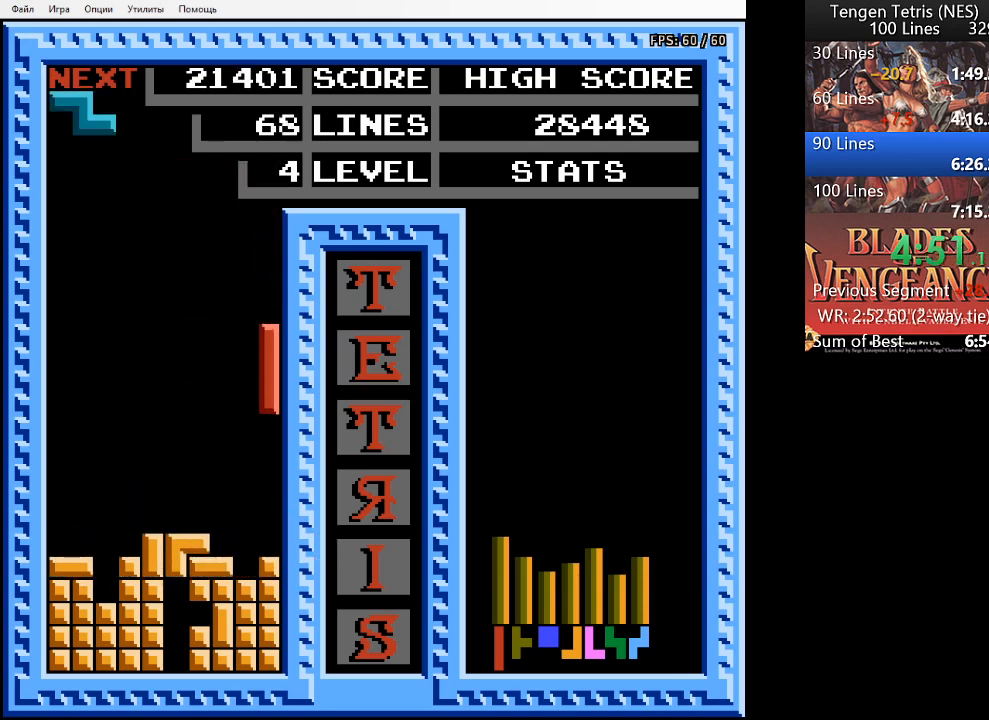
Gameplay with a controller (PlayStation layout); each line is a JSON object with the inputs held at the frame after it. "events" lists button and stick changes between this image and that frame as [ms after this image, input, new state], when the widget could be followed in between. Not read: left_stick right_stick.
{"buttons": ["SQUARE"], "events": [[233, "DPAD_DOWN", "up"], [367, "DPAD_RIGHT", "down"], [433, "SQUARE", "down"], [500, "DPAD_RIGHT", "up"]]}
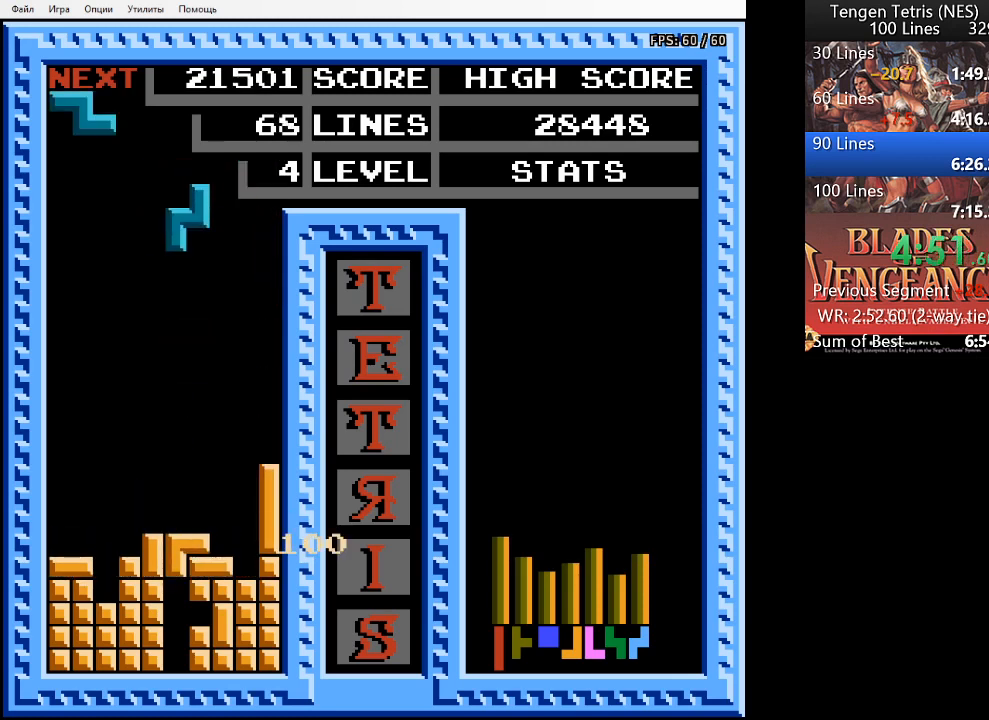
{"buttons": [], "events": [[33, "SQUARE", "up"], [100, "DPAD_LEFT", "down"], [200, "DPAD_LEFT", "up"], [233, "DPAD_LEFT", "down"], [433, "DPAD_LEFT", "up"]]}
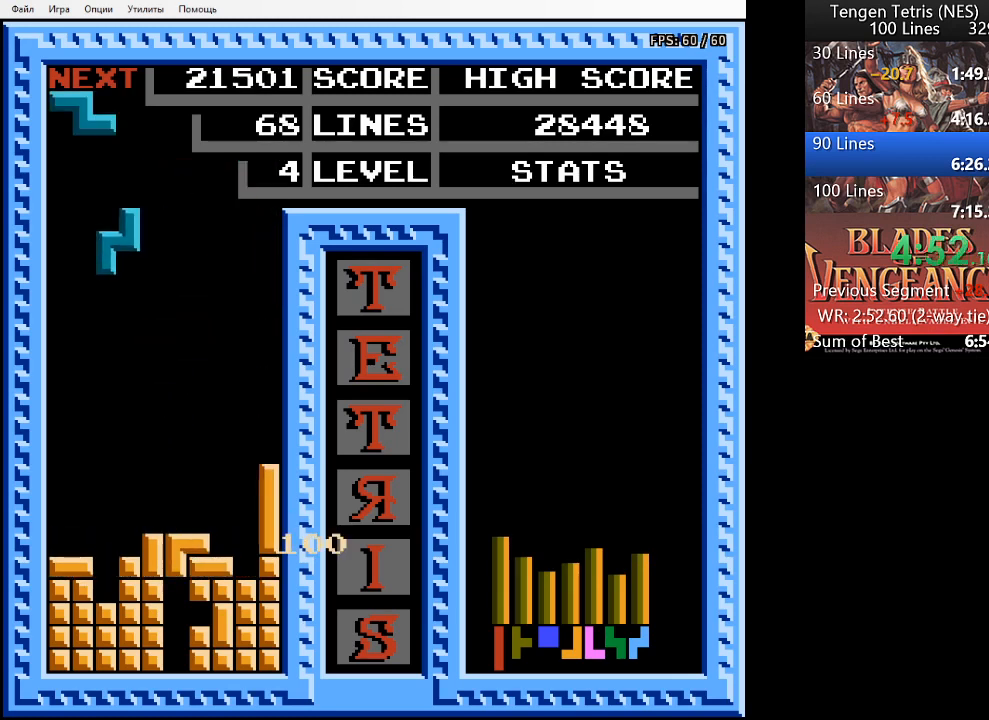
{"buttons": [], "events": []}
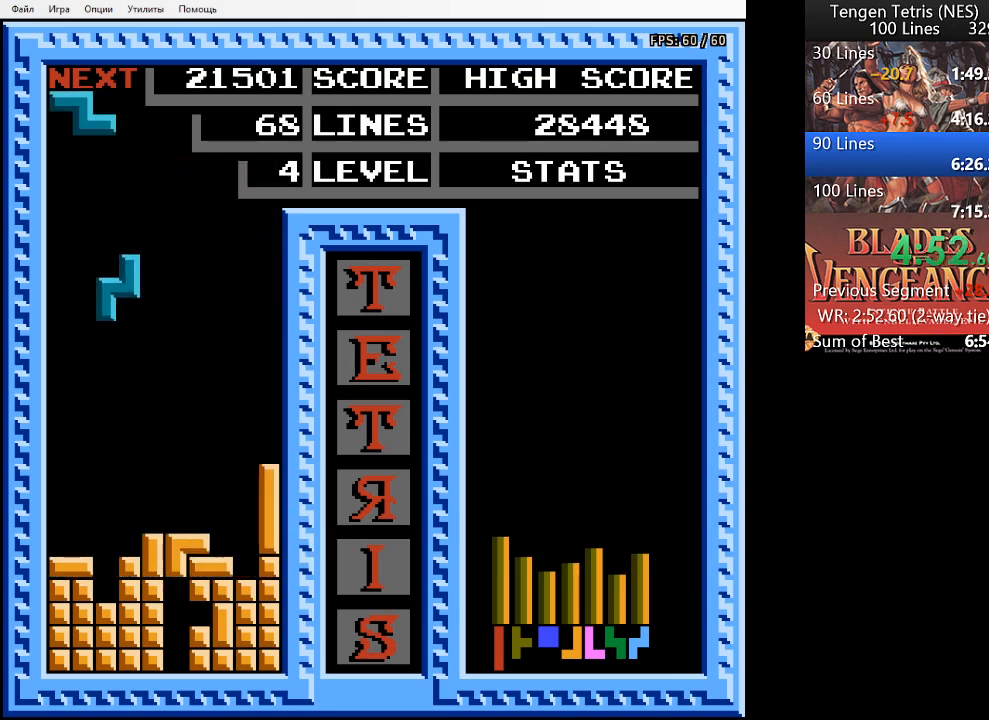
{"buttons": ["DPAD_DOWN"], "events": [[200, "DPAD_DOWN", "down"]]}
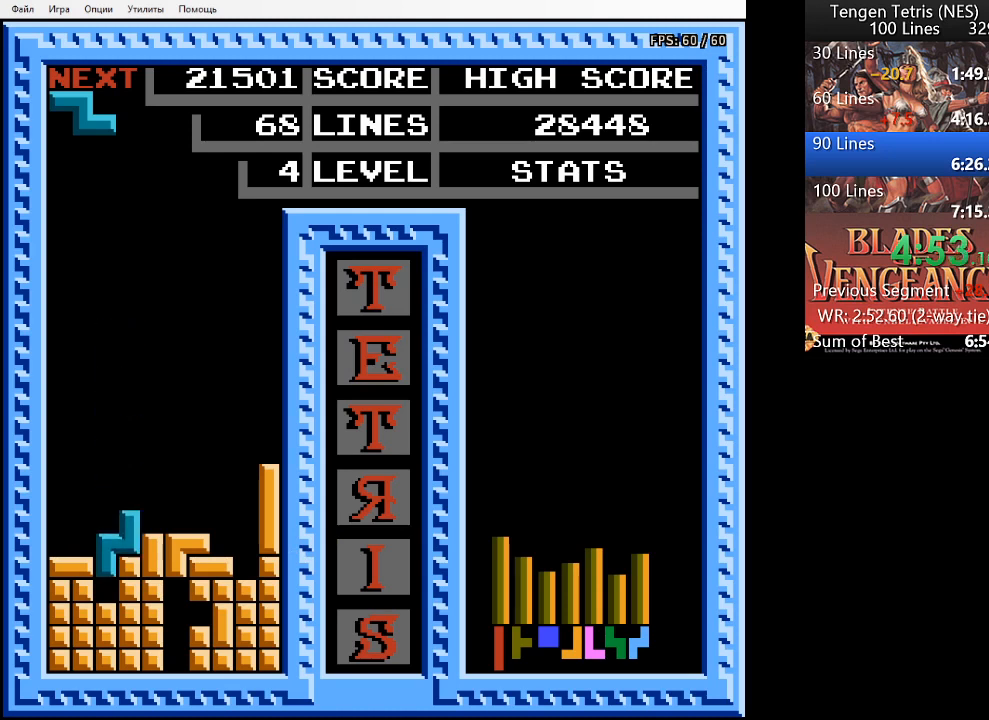
{"buttons": [], "events": [[167, "DPAD_DOWN", "up"], [267, "DPAD_RIGHT", "down"], [300, "SQUARE", "down"], [400, "SQUARE", "up"], [433, "DPAD_RIGHT", "up"]]}
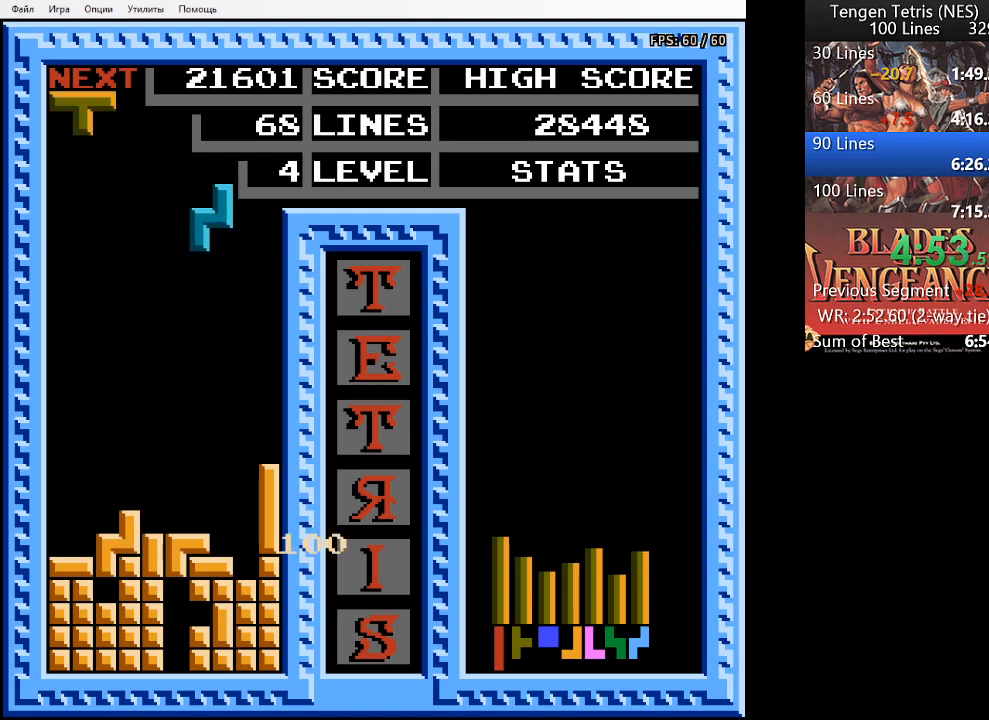
{"buttons": ["DPAD_LEFT"], "events": [[167, "DPAD_LEFT", "down"]]}
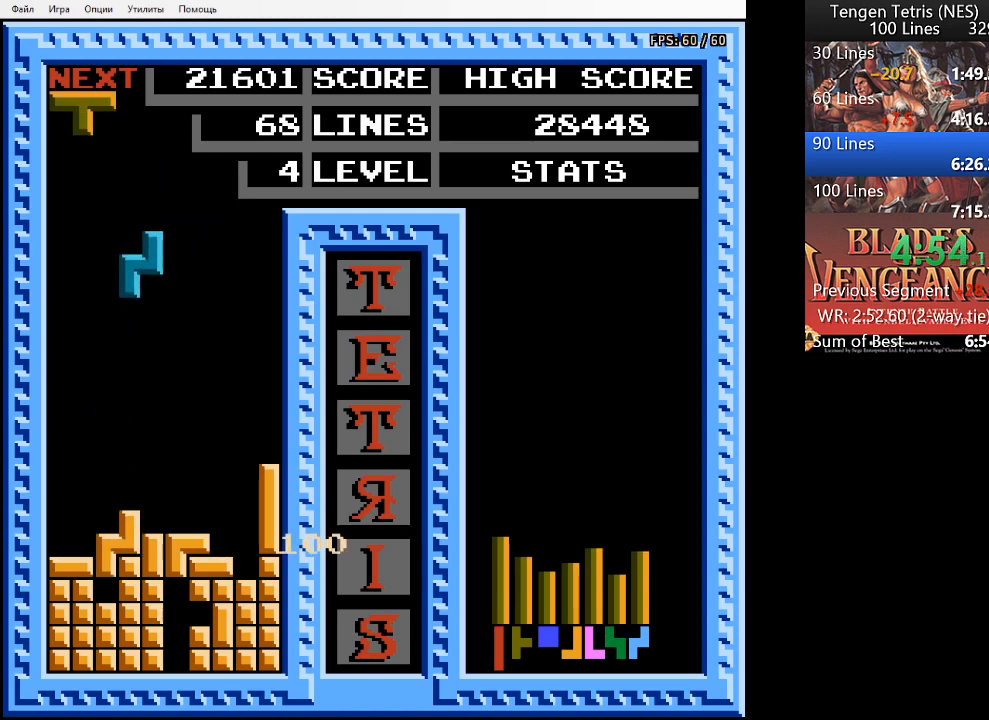
{"buttons": [], "events": [[167, "DPAD_LEFT", "up"], [433, "DPAD_LEFT", "down"], [467, "DPAD_LEFT", "up"]]}
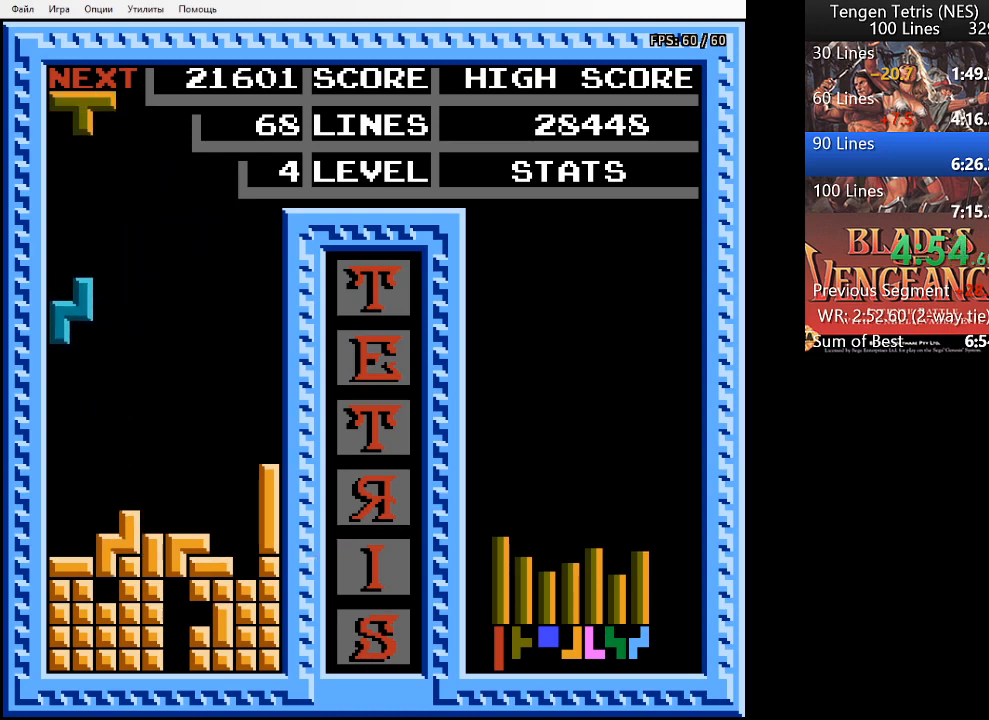
{"buttons": ["DPAD_DOWN"], "events": [[233, "DPAD_RIGHT", "down"], [300, "DPAD_RIGHT", "up"], [433, "DPAD_DOWN", "down"]]}
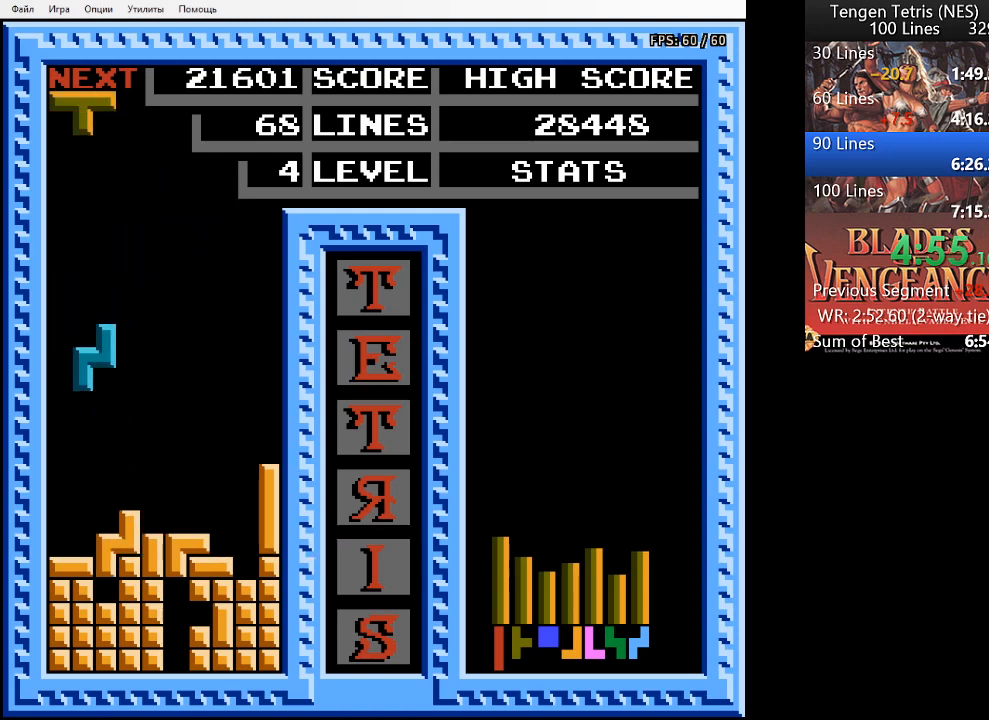
{"buttons": ["SQUARE", "DPAD_RIGHT"], "events": [[333, "DPAD_DOWN", "up"], [400, "DPAD_RIGHT", "down"], [433, "SQUARE", "down"]]}
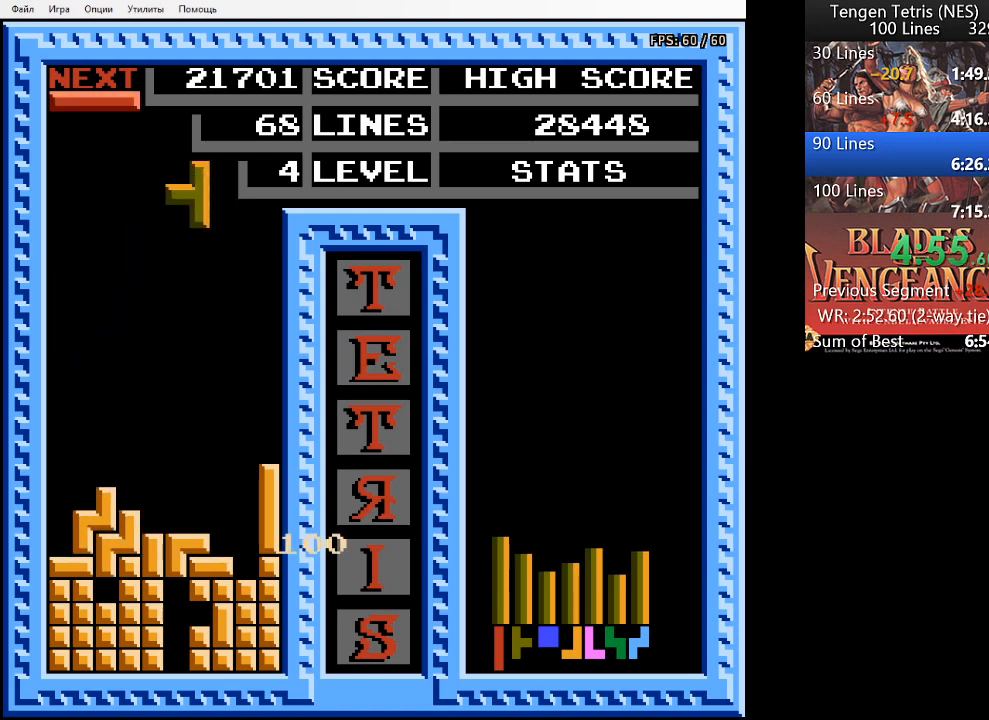
{"buttons": ["DPAD_DOWN"], "events": [[33, "SQUARE", "up"], [233, "DPAD_RIGHT", "up"], [500, "DPAD_DOWN", "down"]]}
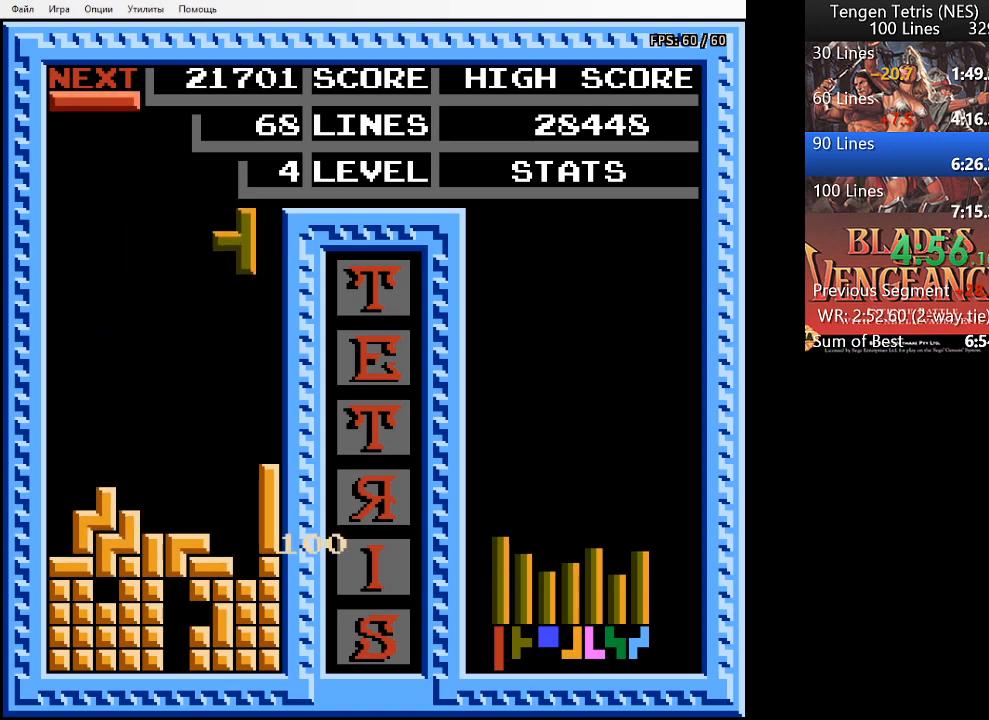
{"buttons": ["DPAD_DOWN"], "events": []}
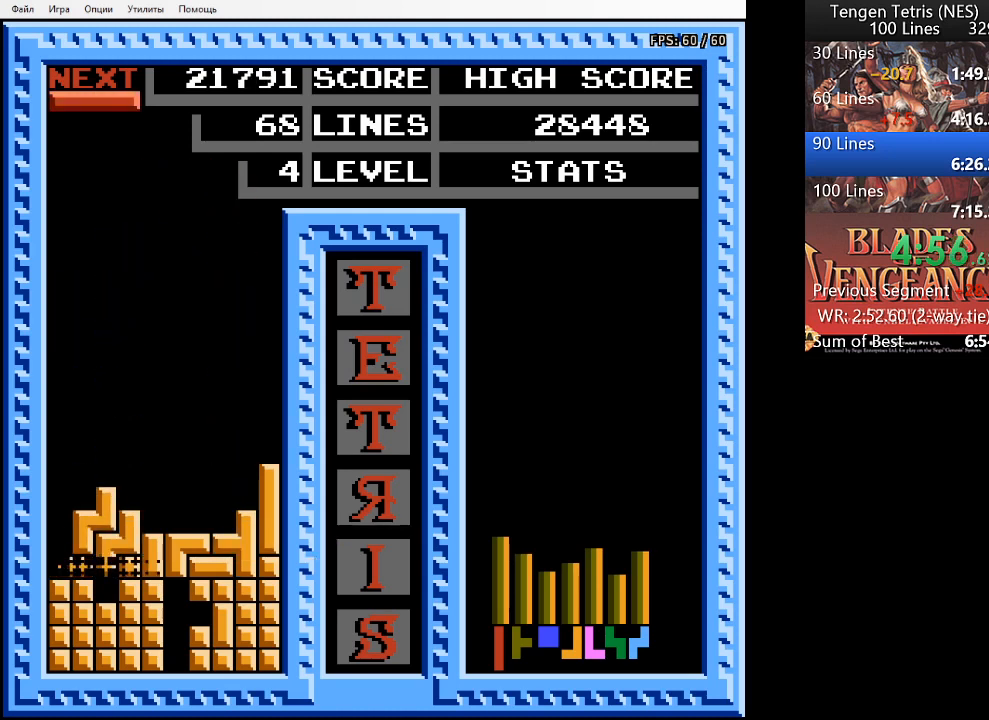
{"buttons": ["DPAD_LEFT"], "events": [[33, "DPAD_DOWN", "up"], [167, "DPAD_LEFT", "down"]]}
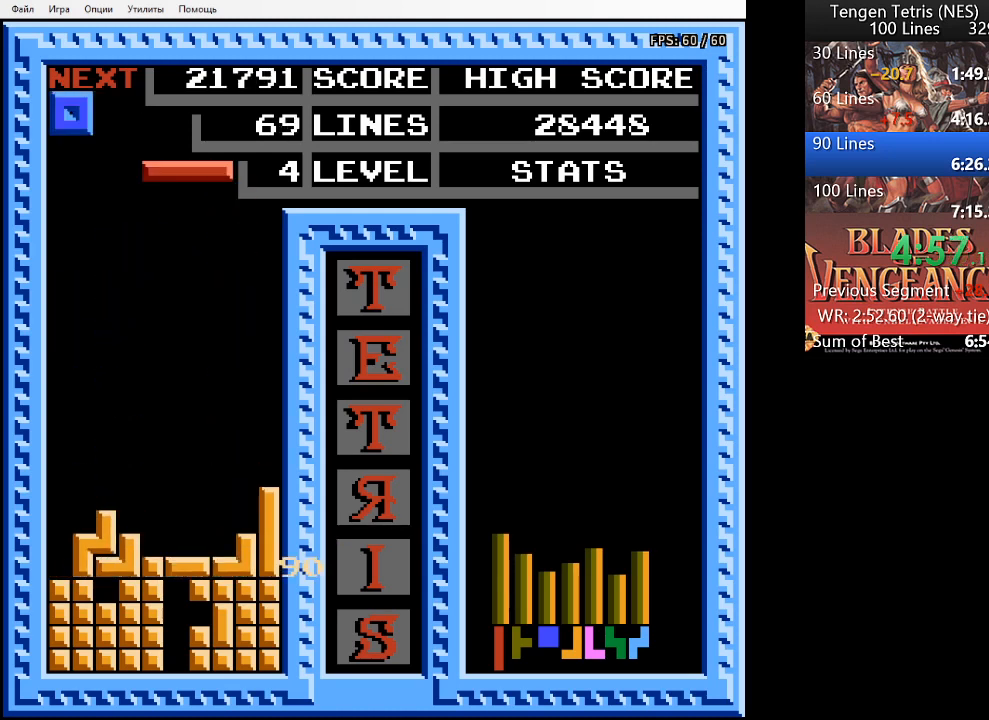
{"buttons": ["DPAD_LEFT"], "events": [[200, "SQUARE", "down"], [300, "SQUARE", "up"]]}
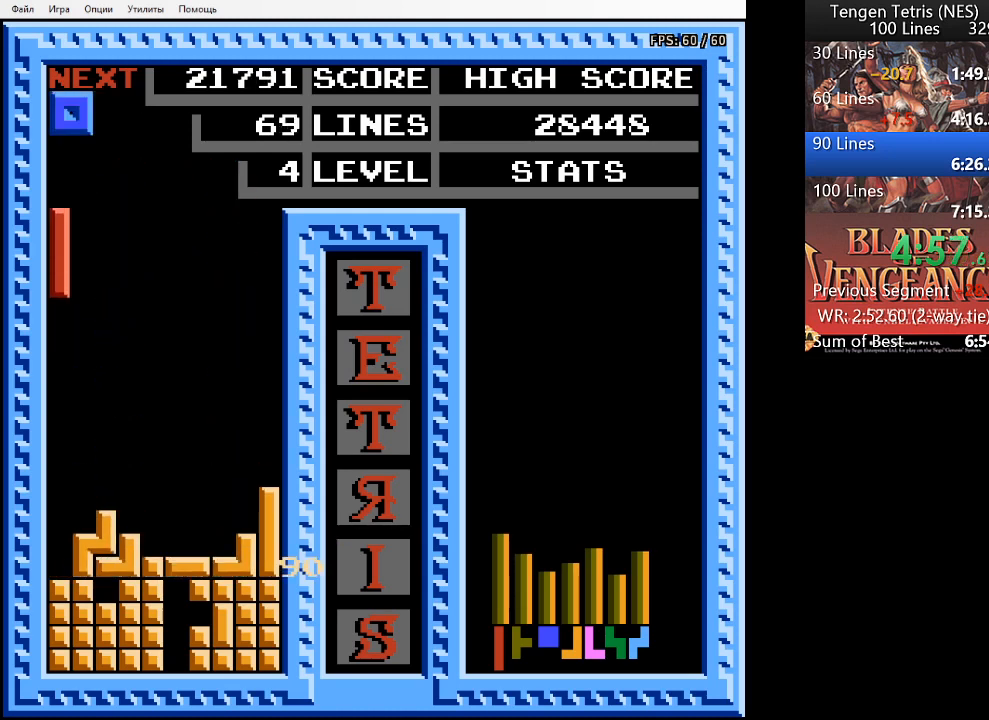
{"buttons": ["DPAD_DOWN"], "events": [[133, "DPAD_DOWN", "down"], [133, "DPAD_LEFT", "up"]]}
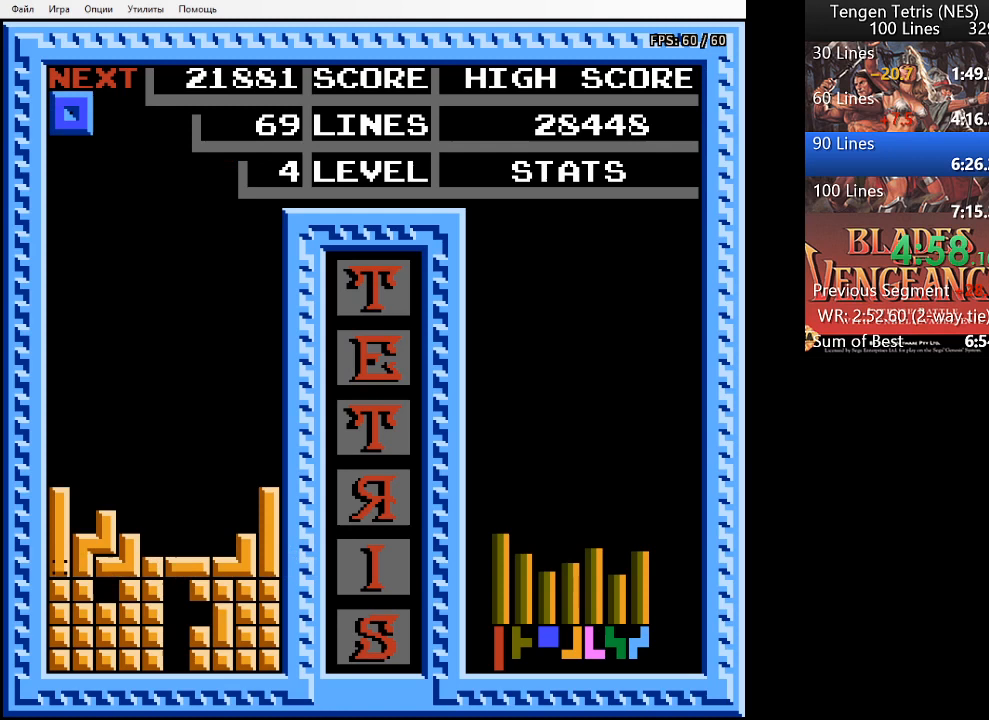
{"buttons": [], "events": [[267, "DPAD_DOWN", "up"]]}
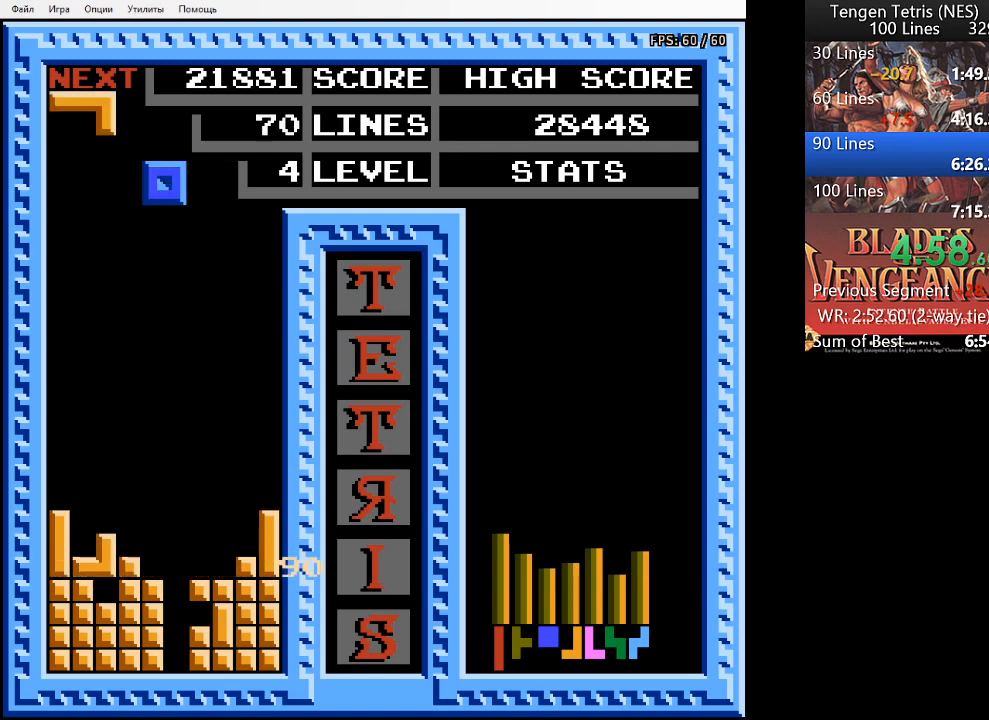
{"buttons": [], "events": [[133, "DPAD_RIGHT", "down"], [233, "DPAD_RIGHT", "up"]]}
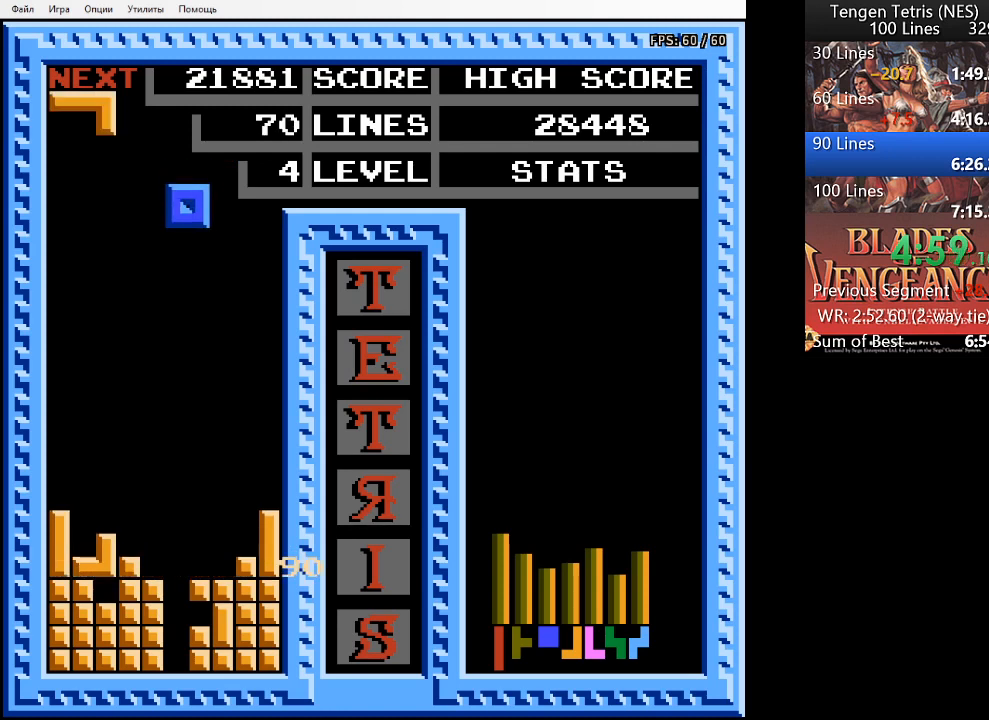
{"buttons": [], "events": [[233, "DPAD_RIGHT", "down"], [267, "DPAD_RIGHT", "up"]]}
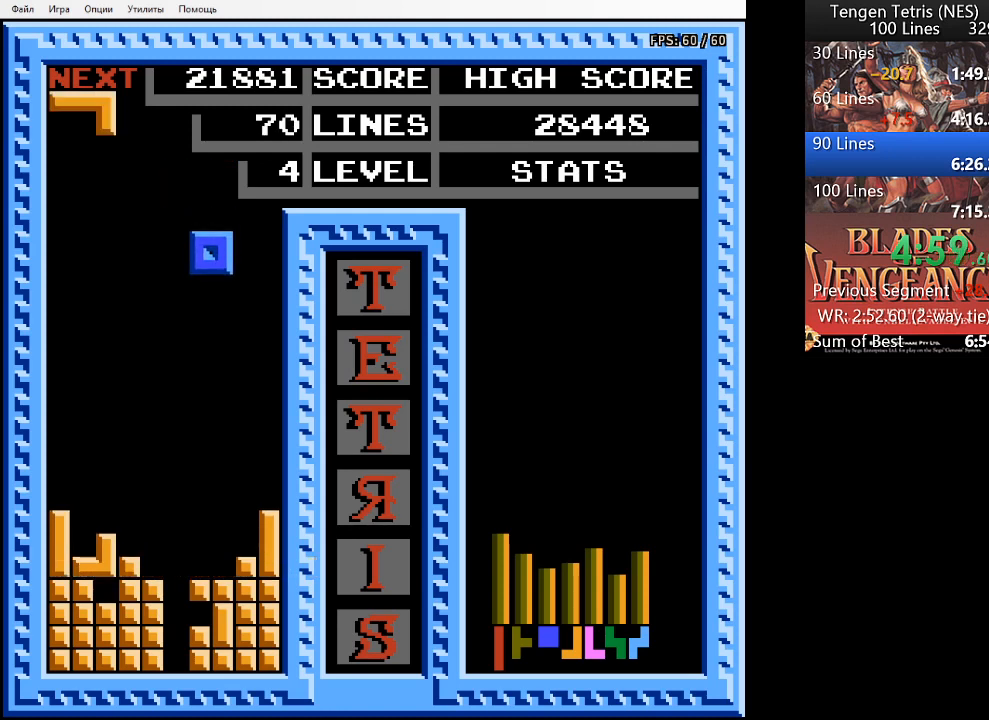
{"buttons": ["DPAD_DOWN"], "events": [[300, "DPAD_DOWN", "down"]]}
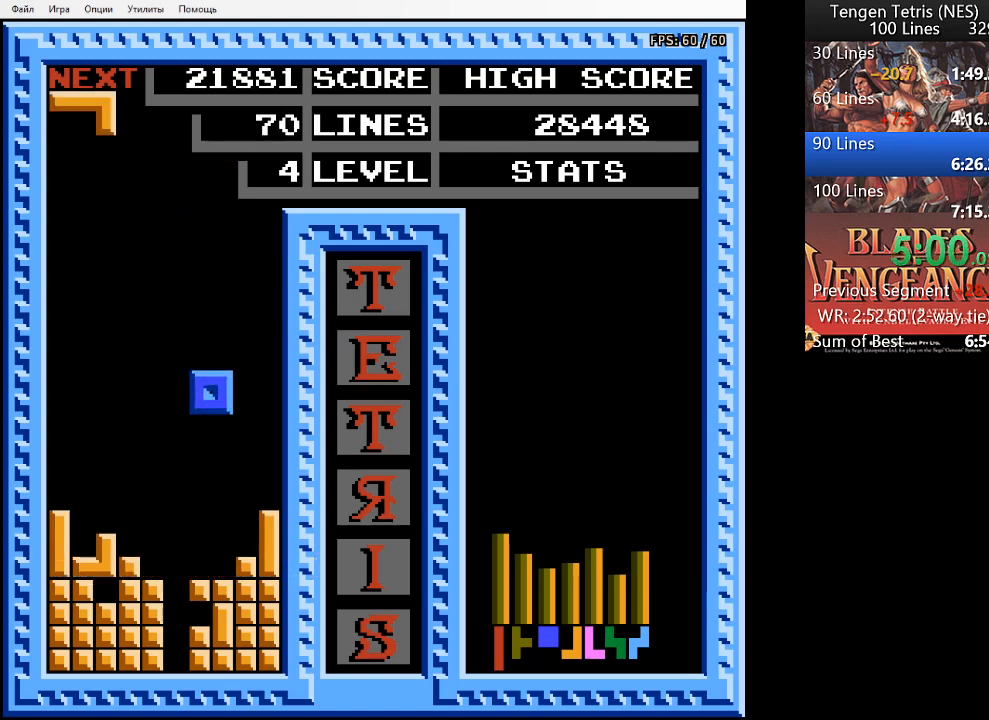
{"buttons": [], "events": [[300, "DPAD_DOWN", "up"]]}
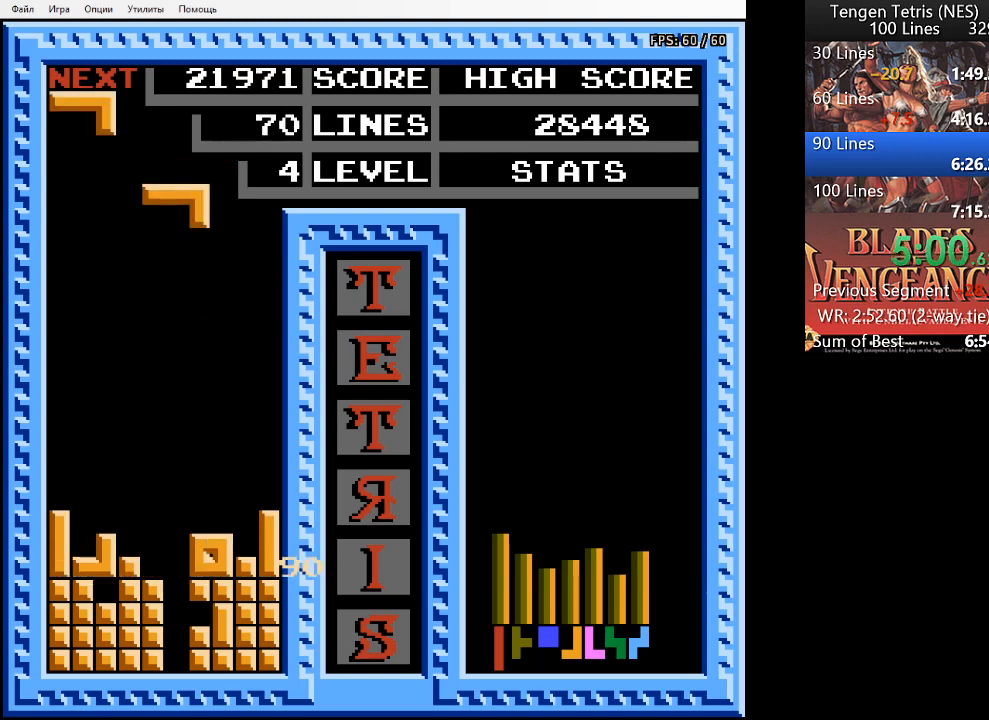
{"buttons": [], "events": [[100, "SQUARE", "down"], [200, "SQUARE", "up"], [267, "SQUARE", "down"], [333, "SQUARE", "up"], [400, "SQUARE", "down"], [467, "SQUARE", "up"]]}
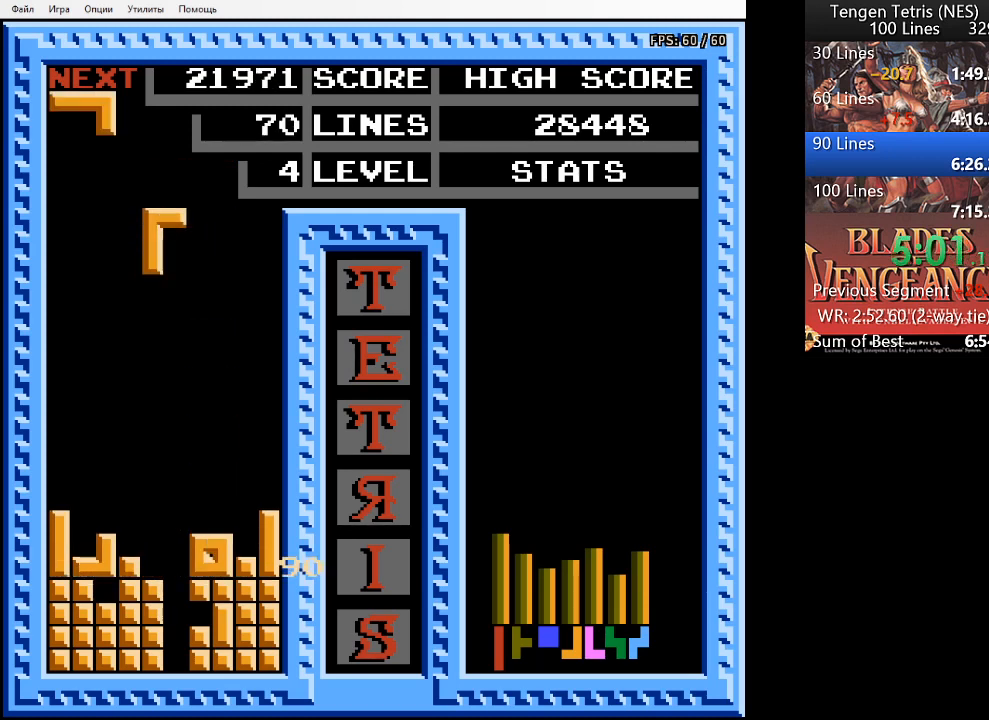
{"buttons": ["DPAD_LEFT"], "events": [[500, "DPAD_LEFT", "down"]]}
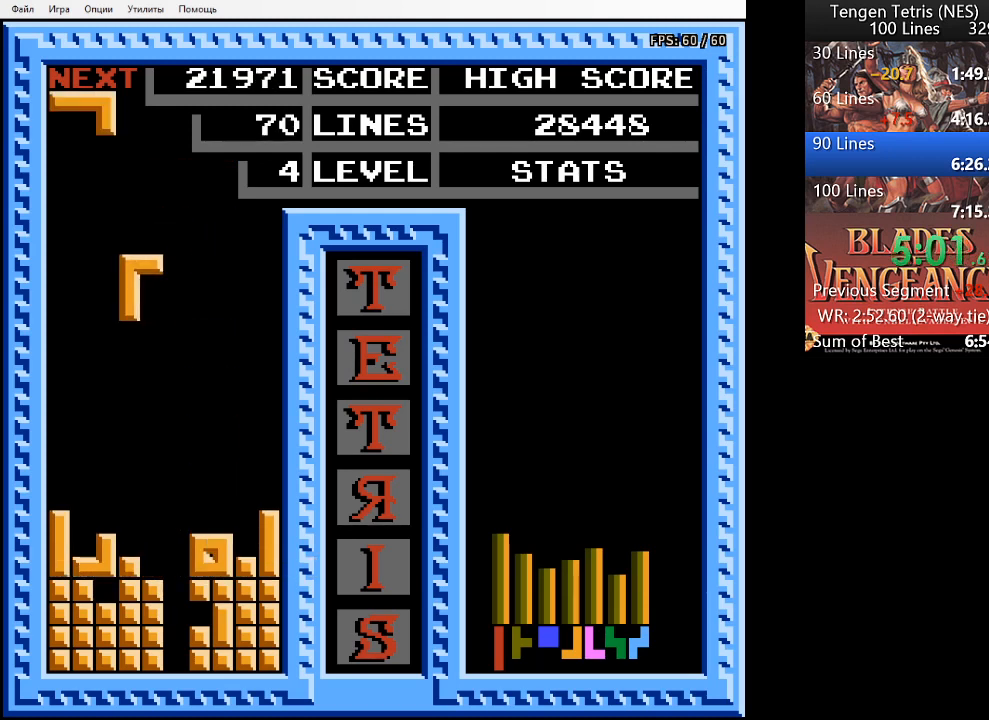
{"buttons": [], "events": [[100, "DPAD_LEFT", "up"], [167, "DPAD_LEFT", "down"], [267, "DPAD_LEFT", "up"], [333, "DPAD_LEFT", "down"], [433, "DPAD_LEFT", "up"]]}
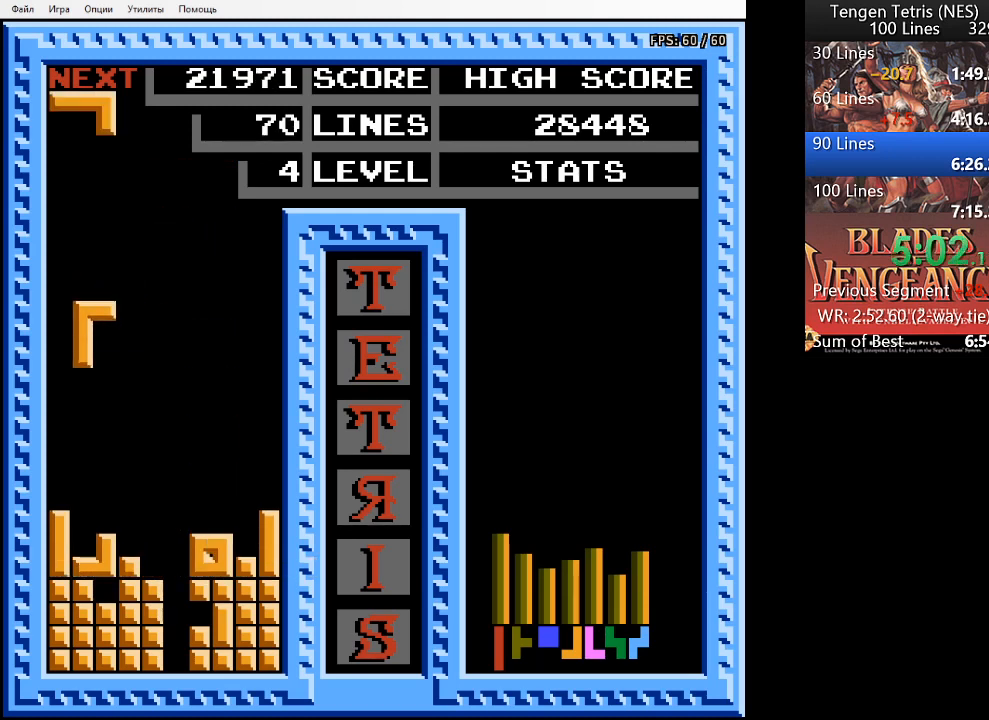
{"buttons": ["SQUARE"], "events": [[467, "SQUARE", "down"]]}
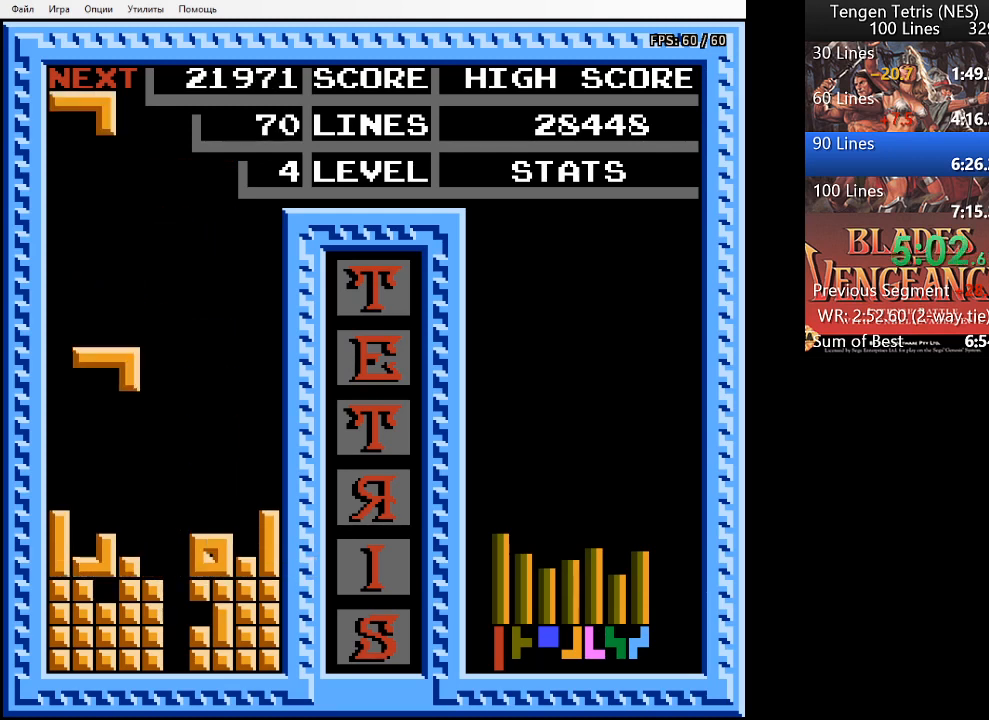
{"buttons": ["DPAD_RIGHT"], "events": [[67, "SQUARE", "up"], [333, "DPAD_RIGHT", "down"], [433, "DPAD_RIGHT", "up"], [500, "DPAD_RIGHT", "down"]]}
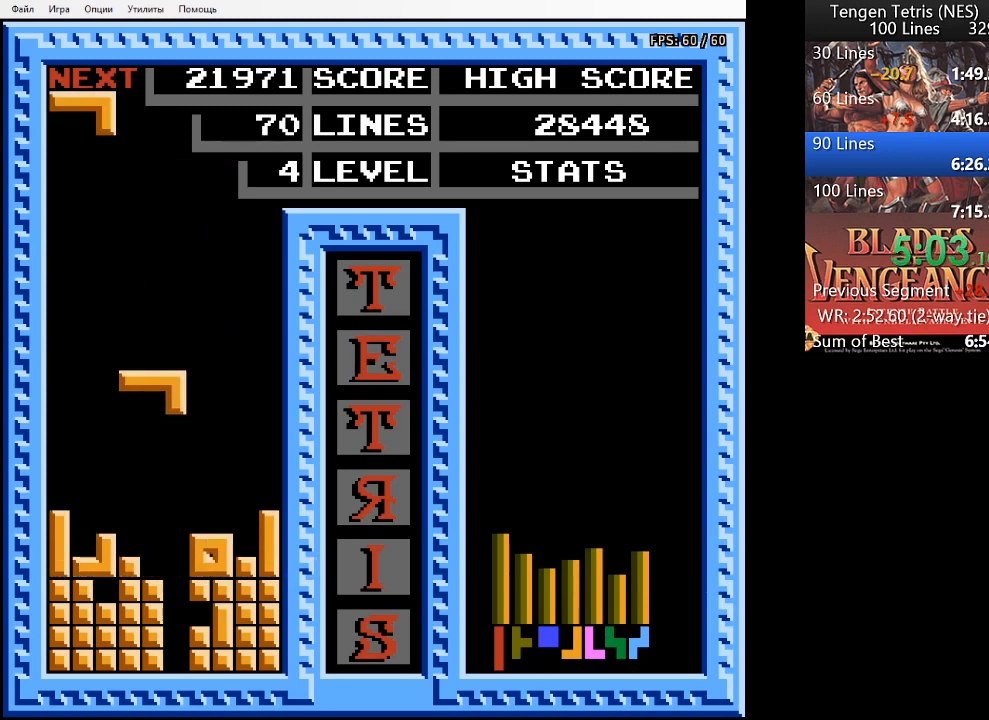
{"buttons": ["DPAD_DOWN"], "events": [[100, "DPAD_RIGHT", "up"], [500, "DPAD_DOWN", "down"]]}
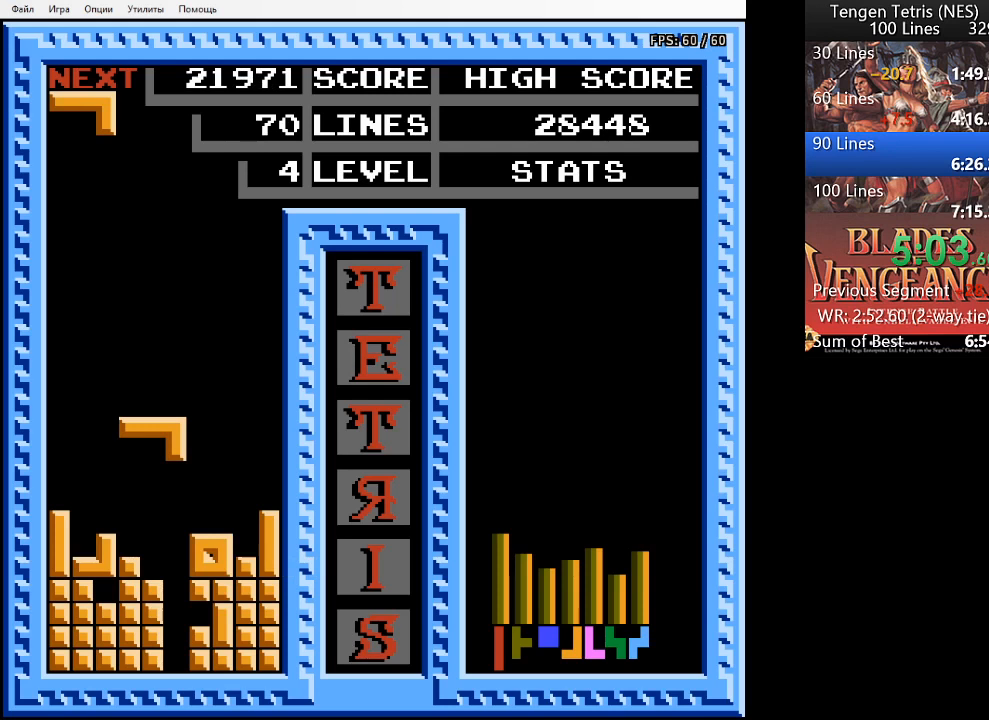
{"buttons": [], "events": [[433, "DPAD_DOWN", "up"]]}
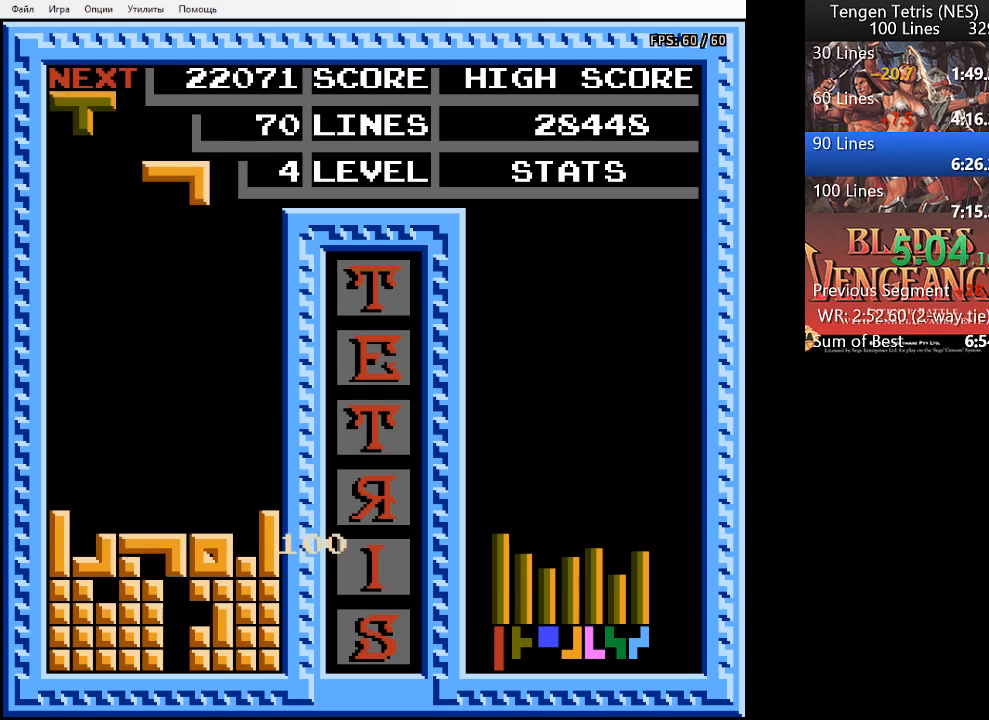
{"buttons": ["DPAD_RIGHT"], "events": [[300, "DPAD_RIGHT", "down"], [400, "DPAD_RIGHT", "up"], [500, "DPAD_RIGHT", "down"]]}
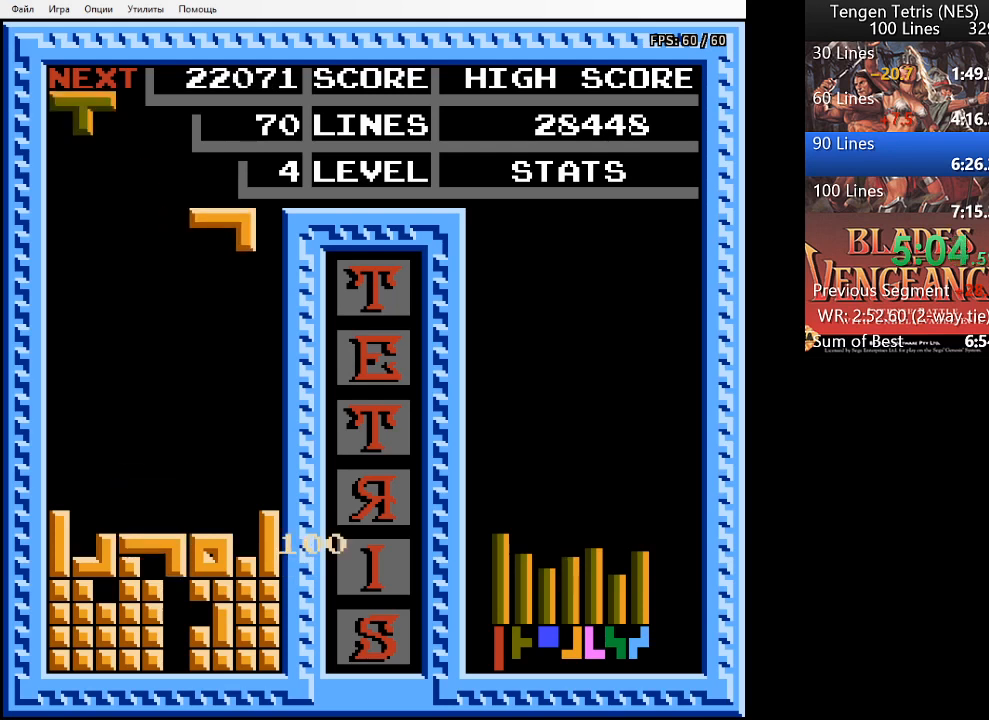
{"buttons": ["SQUARE"], "events": [[67, "DPAD_RIGHT", "up"], [133, "SQUARE", "down"], [233, "SQUARE", "up"], [300, "SQUARE", "down"], [367, "SQUARE", "up"], [500, "SQUARE", "down"]]}
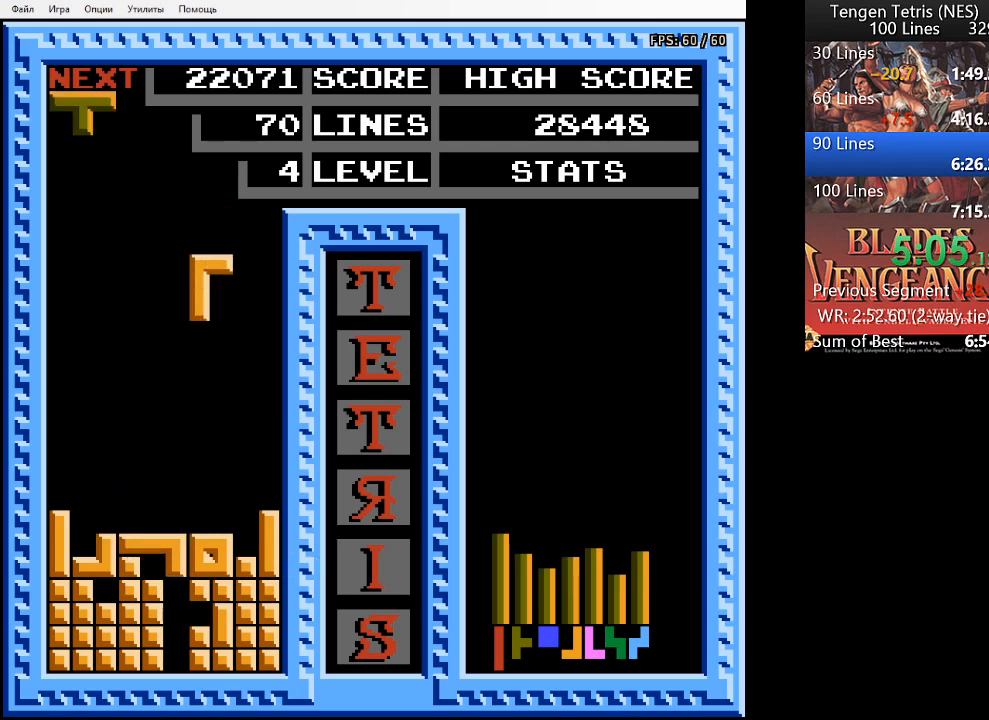
{"buttons": [], "events": [[67, "SQUARE", "up"], [233, "DPAD_RIGHT", "down"], [467, "DPAD_RIGHT", "up"]]}
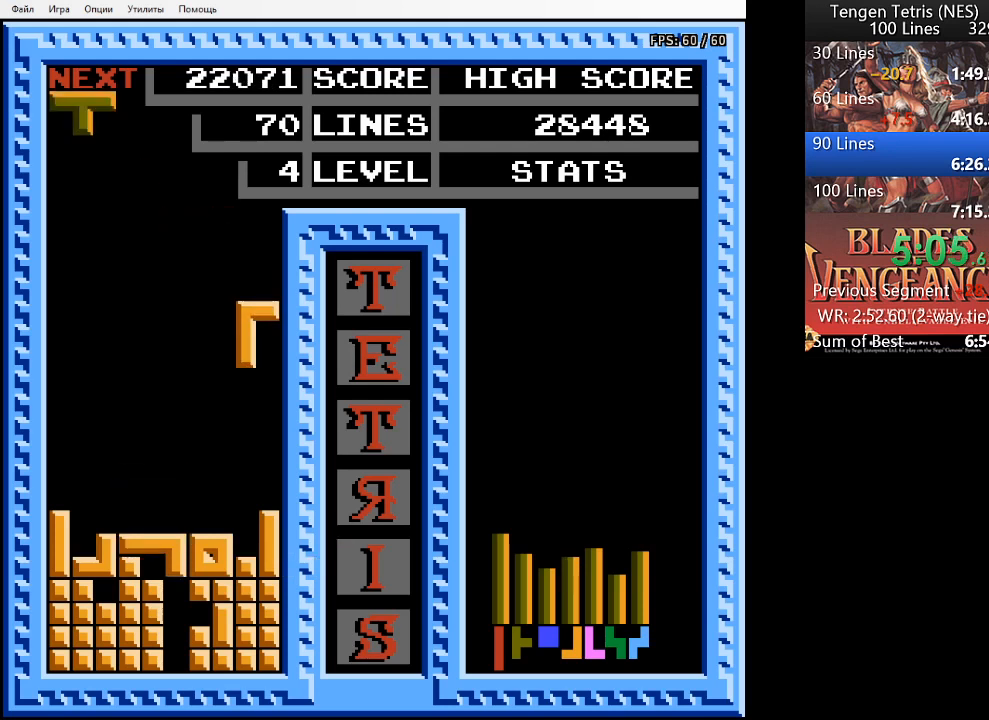
{"buttons": [], "events": [[33, "DPAD_DOWN", "down"], [500, "DPAD_DOWN", "up"]]}